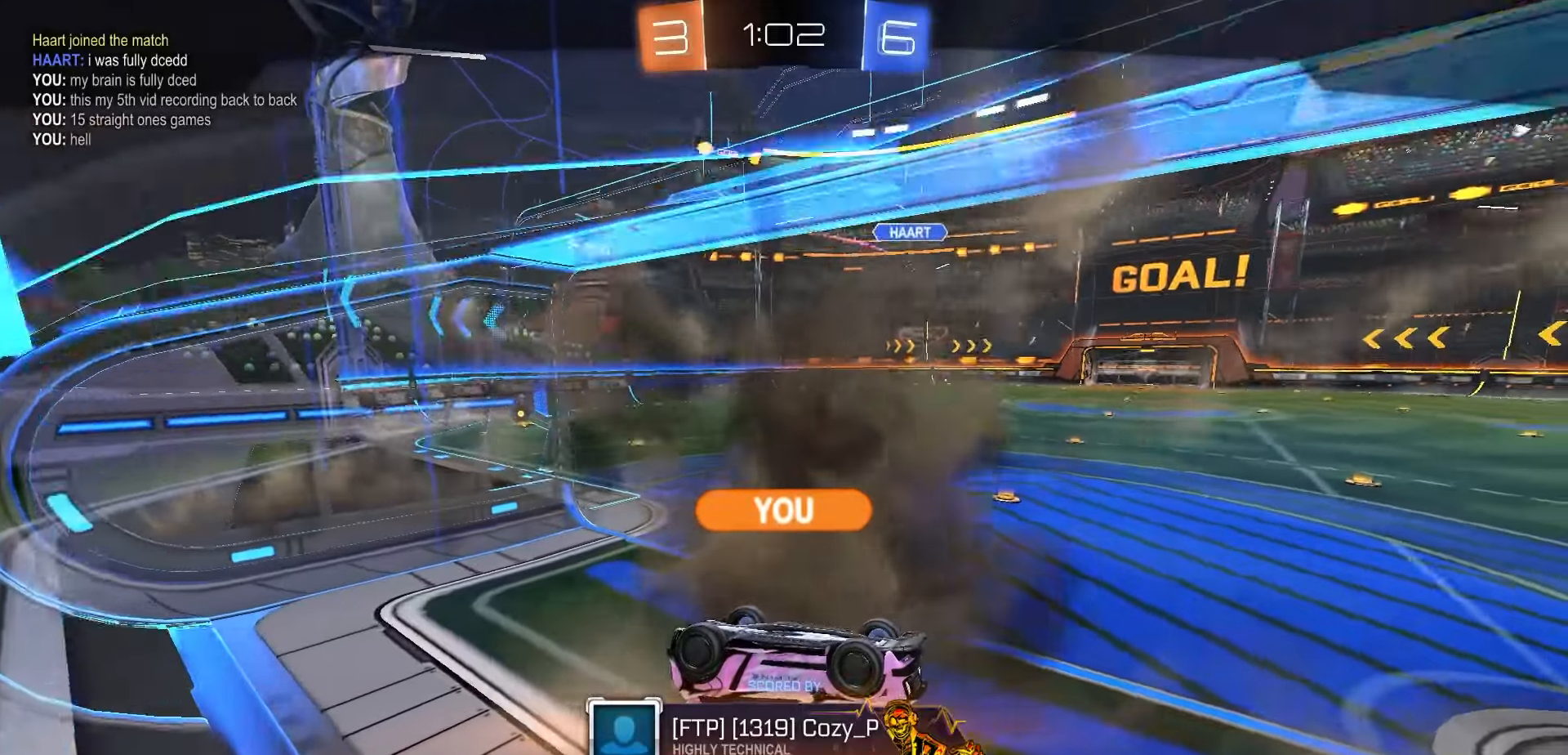
Gameplay with a controller (Xbox layout); each line is a JSON object with the inputs held at the frame after it (dt_ms = milliseconds from this image to that frame). "events" lists button and stick changes between this image and that frame as [ms after this image, input, new state], when the widget could be followed in between. Not read: L2 R2.
{"dt_ms": 500, "buttons": [], "left_stick": "center", "right_stick": "center", "events": [[250, "A", "down"], [333, "A", "up"]]}
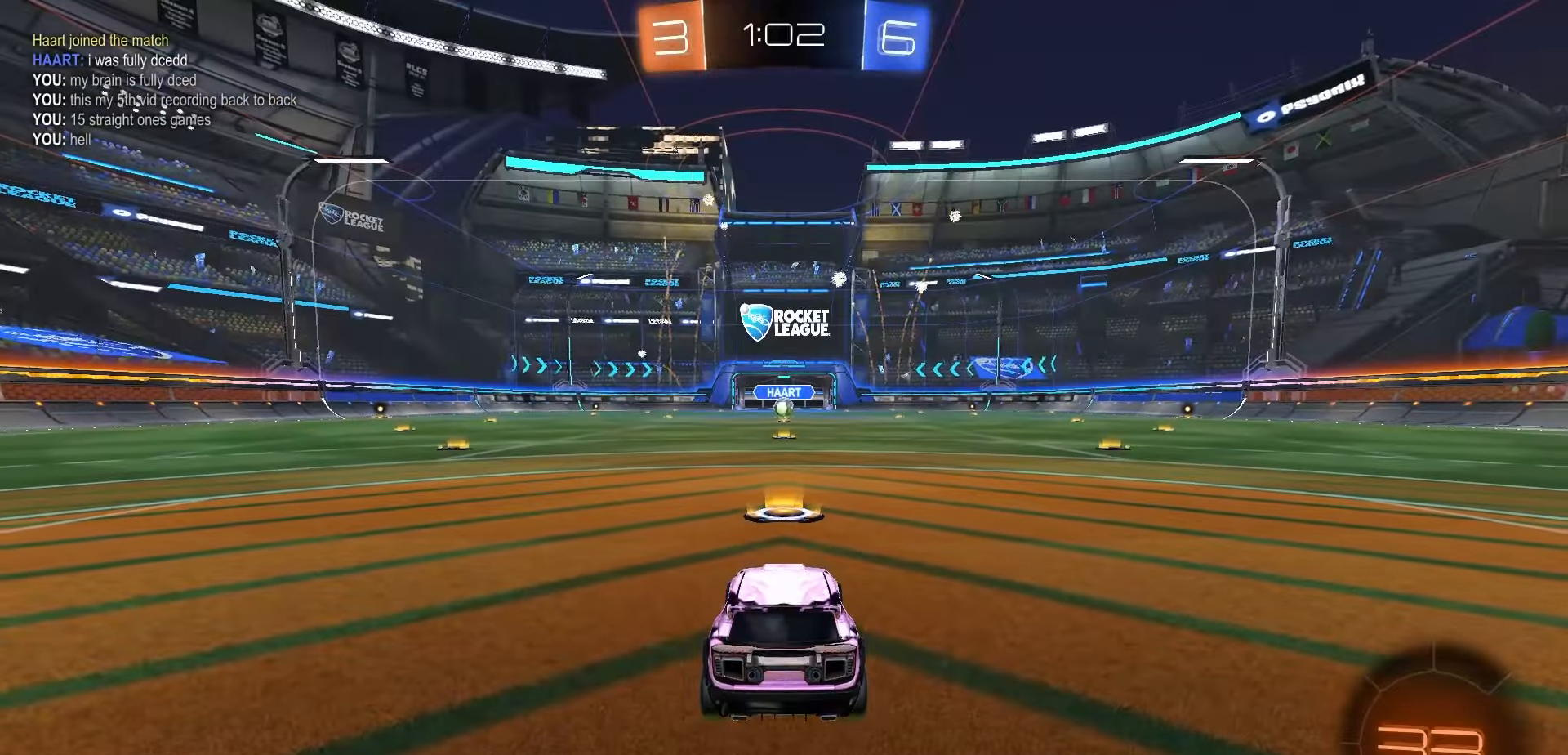
{"dt_ms": 500, "buttons": ["R1"], "left_stick": "center", "right_stick": "center", "events": [[433, "R1", "down"]]}
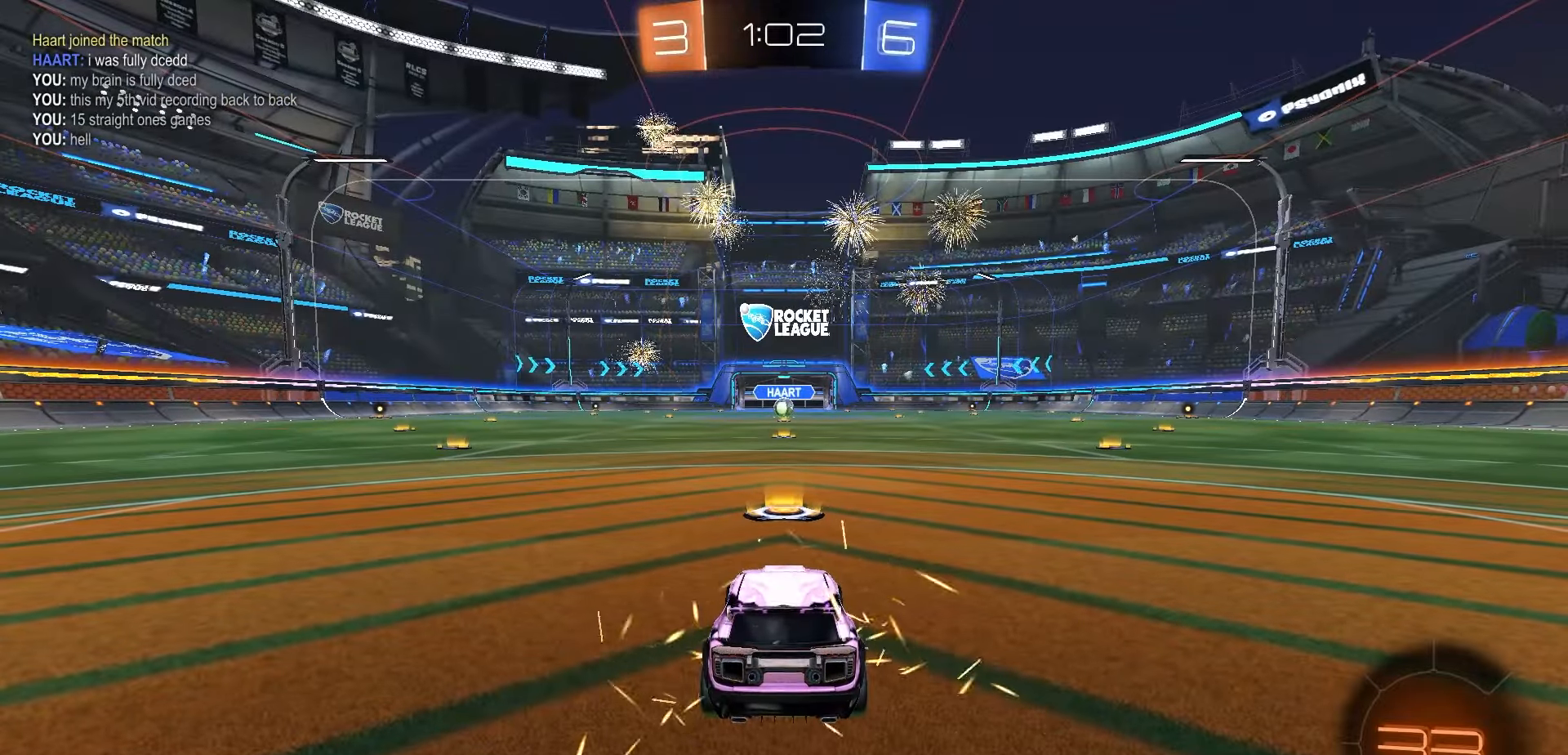
{"dt_ms": 500, "buttons": ["R1"], "left_stick": "center", "right_stick": "center", "events": [[450, "Y", "down"], [483, "Y", "up"]]}
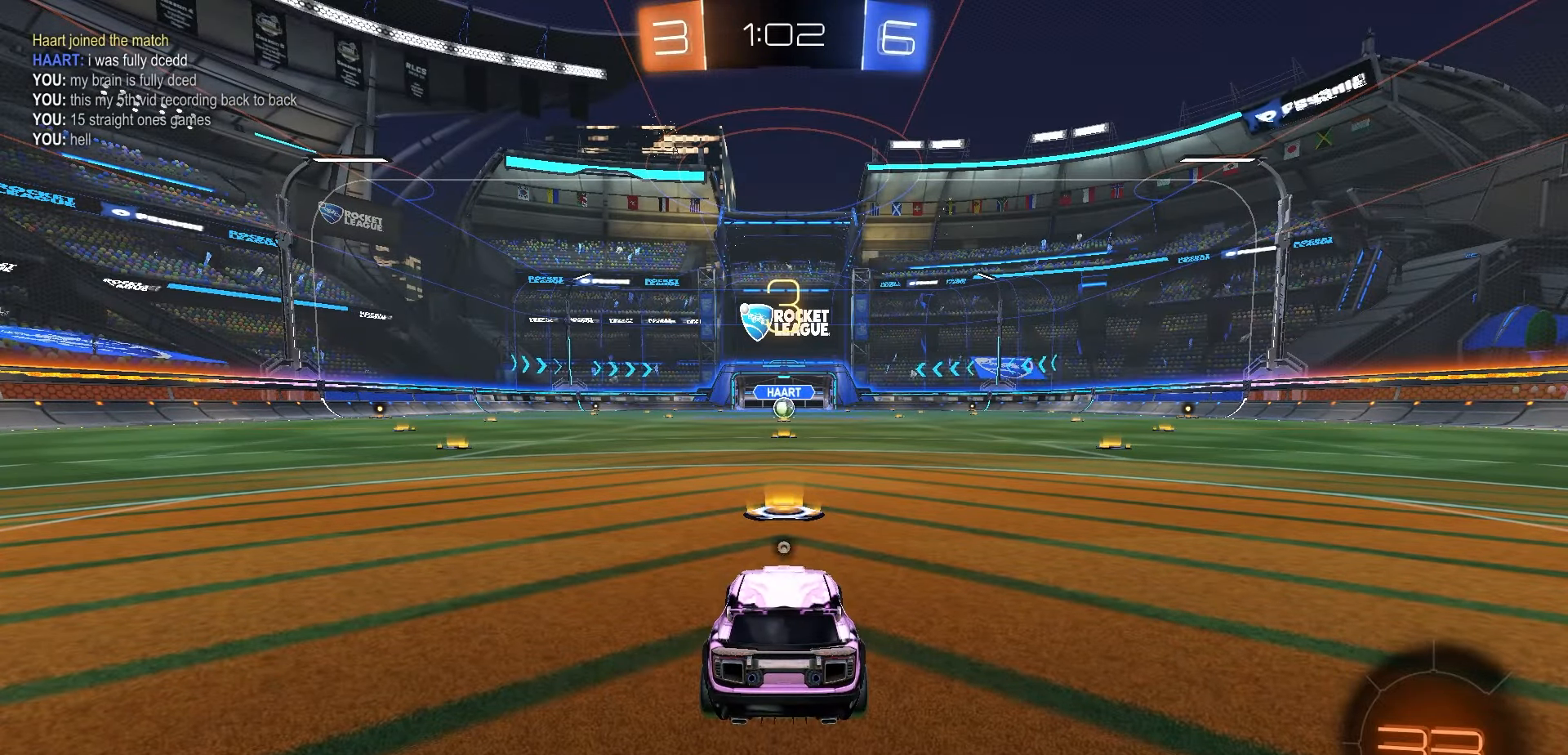
{"dt_ms": 500, "buttons": ["Y", "R1"], "left_stick": "center", "right_stick": "center", "events": [[67, "Y", "down"], [133, "Y", "up"], [200, "Y", "down"], [267, "Y", "up"], [333, "Y", "down"], [417, "Y", "up"], [467, "Y", "down"]]}
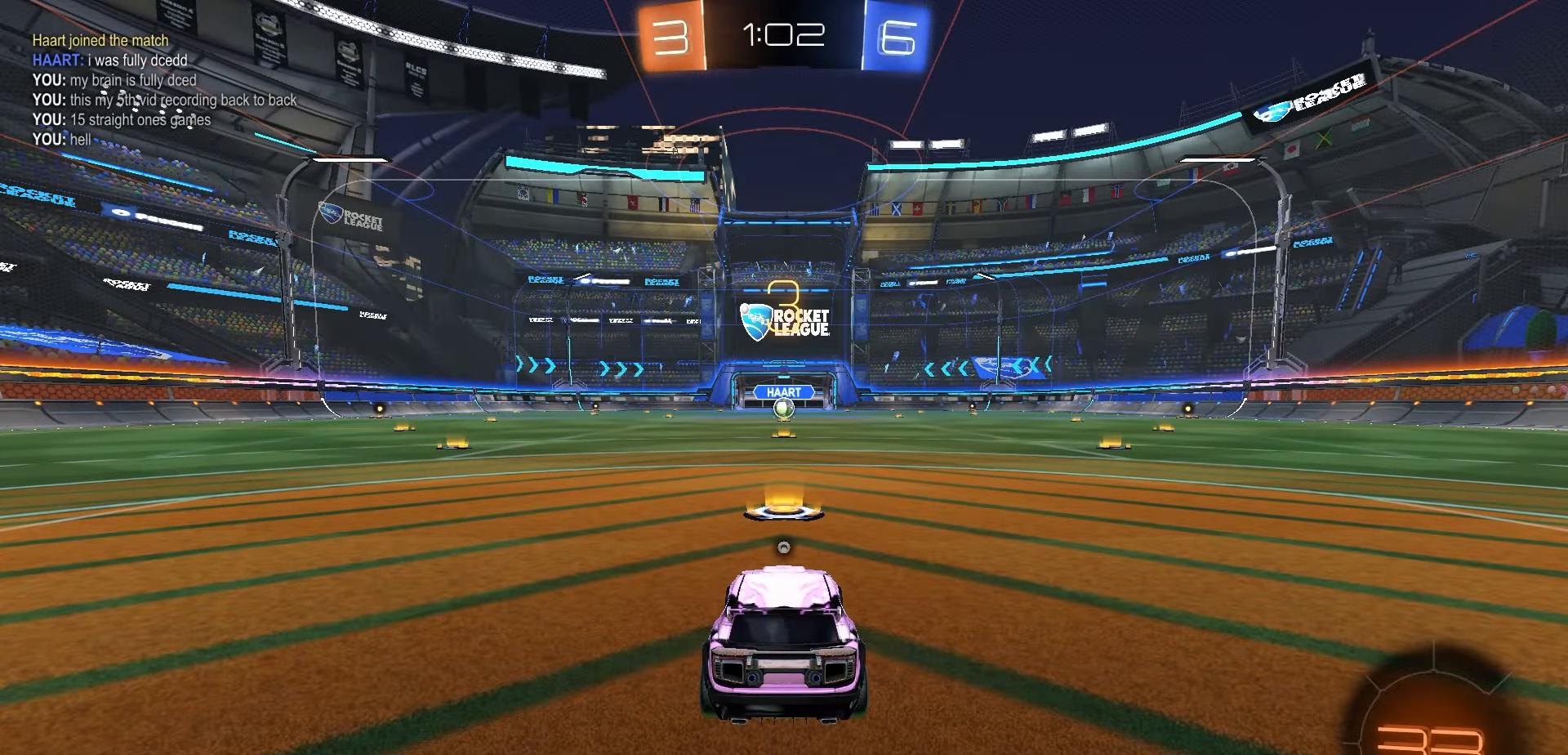
{"dt_ms": 500, "buttons": ["R1"], "left_stick": "center", "right_stick": "center", "events": [[50, "Y", "up"], [100, "Y", "down"], [167, "Y", "up"], [250, "Y", "down"], [317, "Y", "up"], [400, "Y", "down"], [450, "Y", "up"]]}
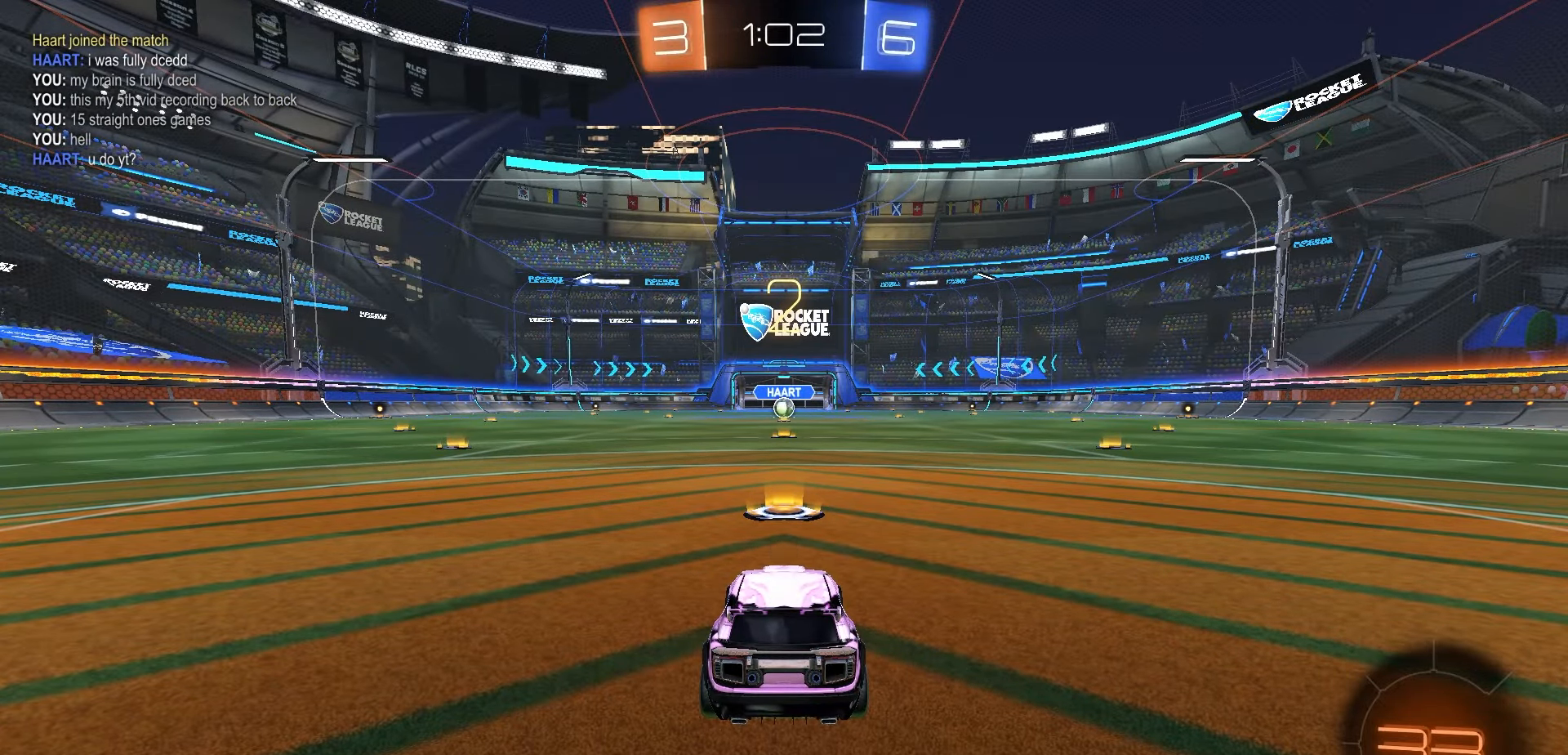
{"dt_ms": 500, "buttons": ["Y", "R1"], "left_stick": "center", "right_stick": "center", "events": [[33, "Y", "down"], [100, "Y", "up"], [167, "Y", "down"], [233, "Y", "up"], [300, "Y", "down"], [383, "Y", "up"], [450, "Y", "down"]]}
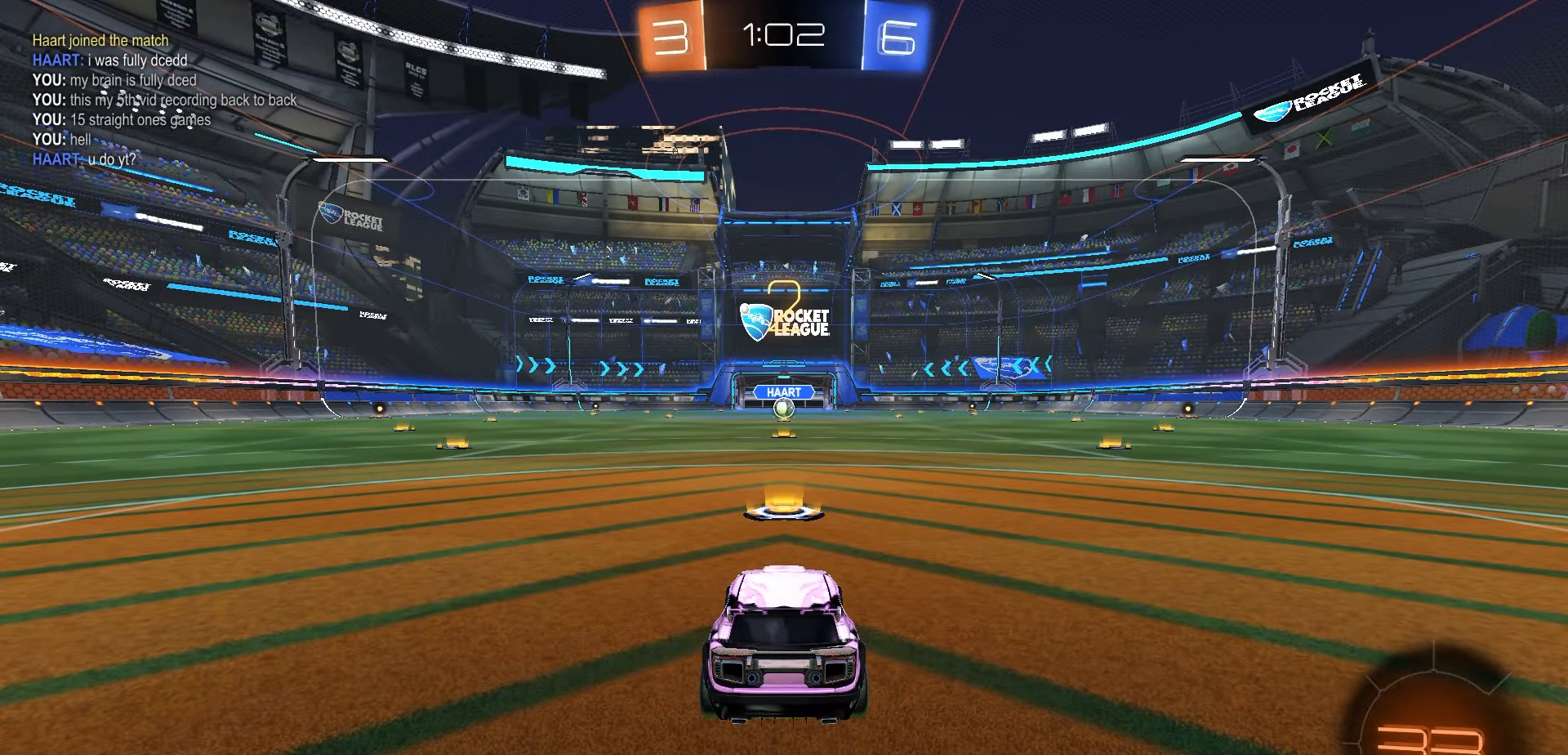
{"dt_ms": 500, "buttons": ["R1"], "left_stick": "center", "right_stick": "center", "events": [[17, "Y", "up"], [83, "Y", "down"], [167, "Y", "up"], [233, "Y", "down"], [300, "Y", "up"], [367, "Y", "down"], [433, "Y", "up"]]}
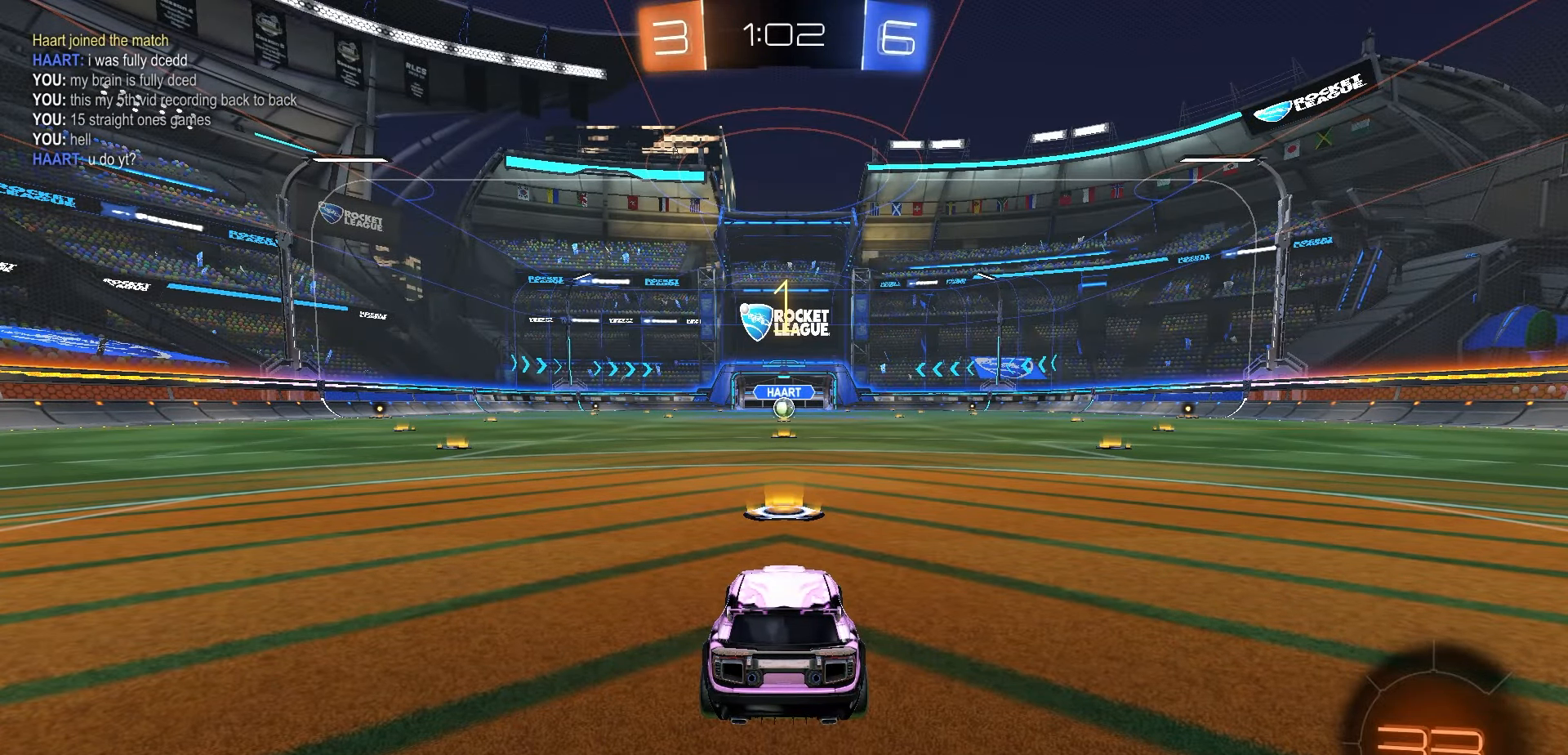
{"dt_ms": 500, "buttons": ["Y", "R1"], "left_stick": "center", "right_stick": "center", "events": [[17, "Y", "down"], [83, "Y", "up"], [150, "Y", "down"], [217, "Y", "up"], [283, "Y", "down"], [350, "Y", "up"], [450, "Y", "down"]]}
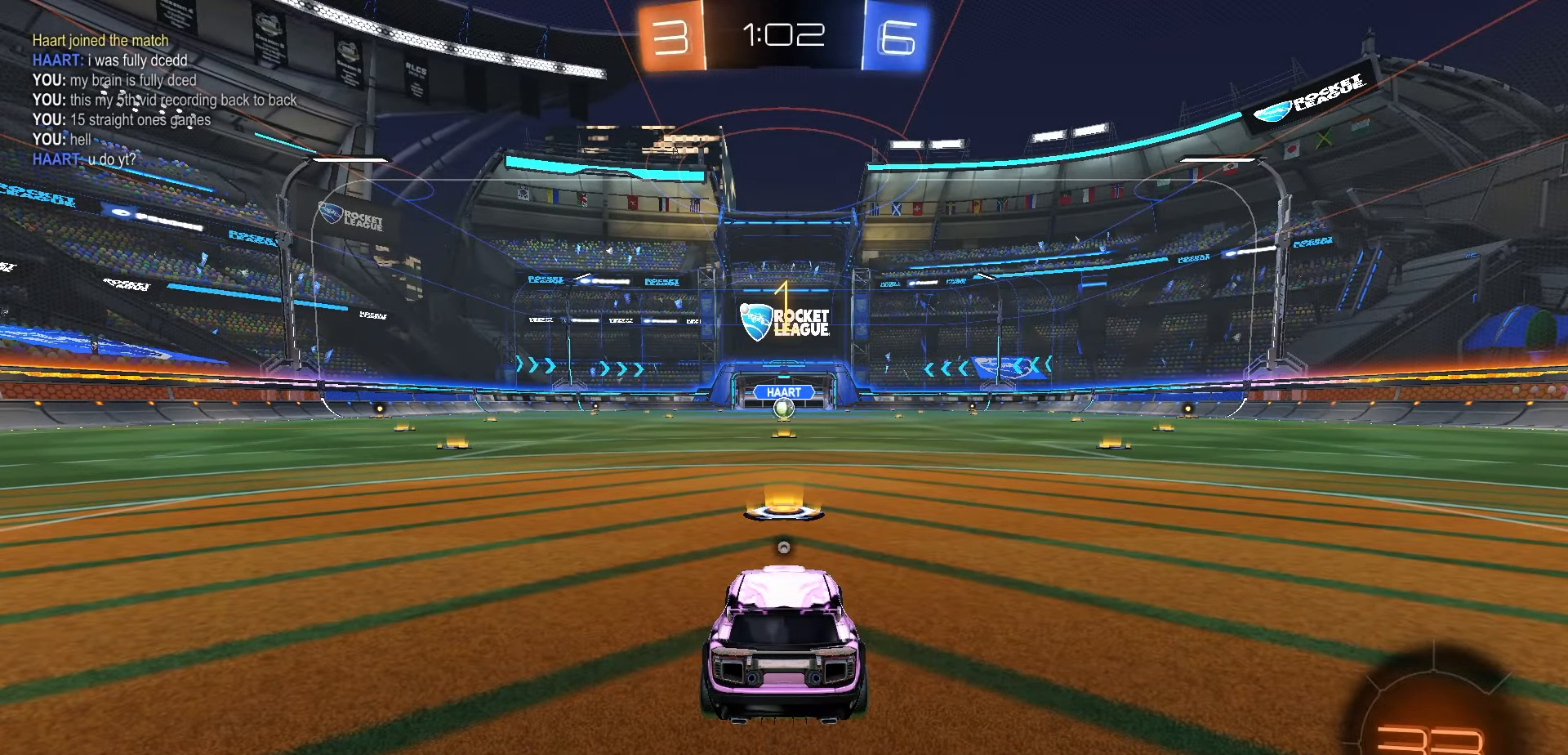
{"dt_ms": 500, "buttons": ["R1"], "left_stick": "center", "right_stick": "center", "events": [[17, "Y", "up"], [117, "Y", "down"], [167, "Y", "up"]]}
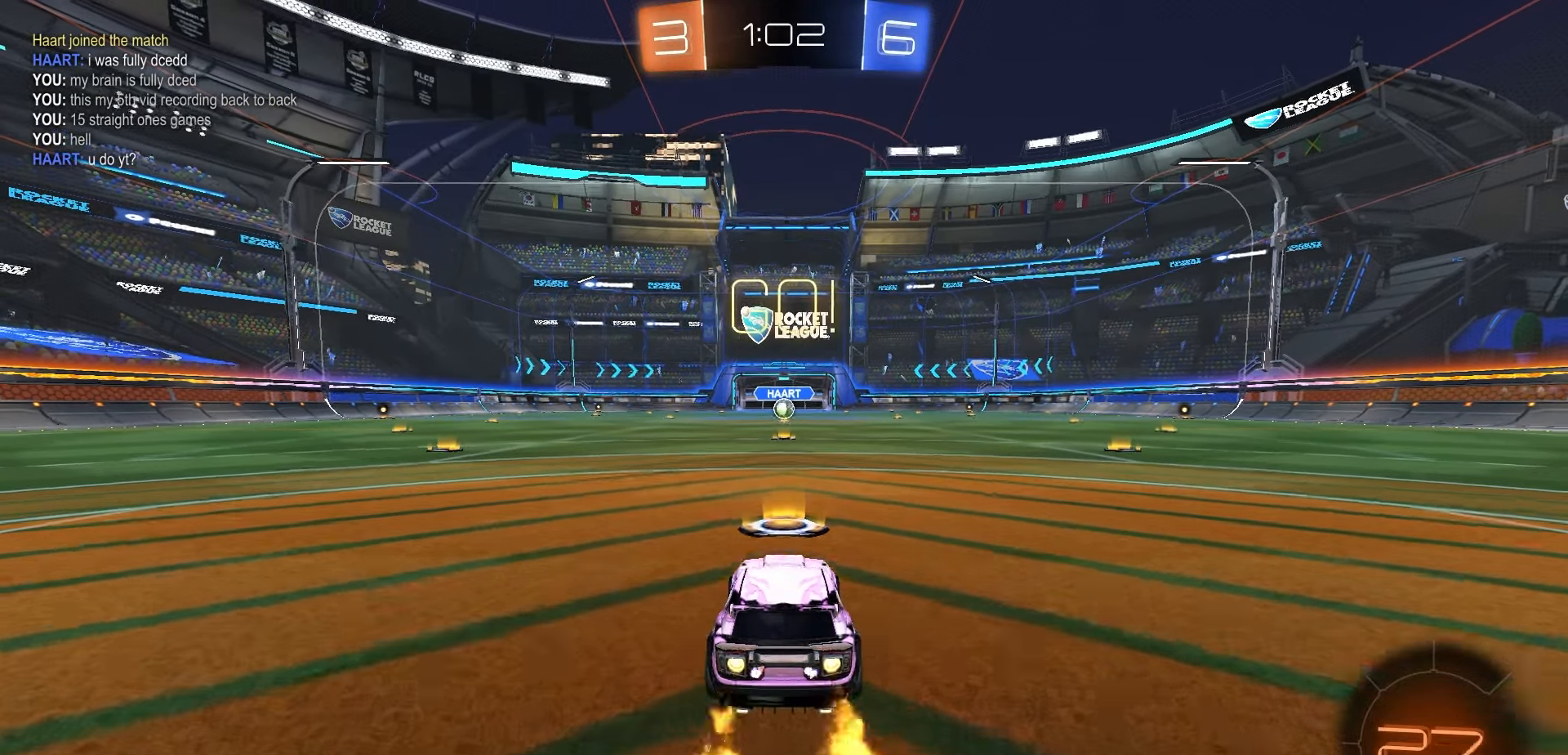
{"dt_ms": 500, "buttons": ["R1"], "left_stick": "down", "right_stick": "center", "events": [[133, "left_stick", "right"], [217, "A", "down"], [267, "left_stick", "up"], [283, "A", "up"], [333, "A", "down"], [400, "left_stick", "down"], [417, "A", "up"]]}
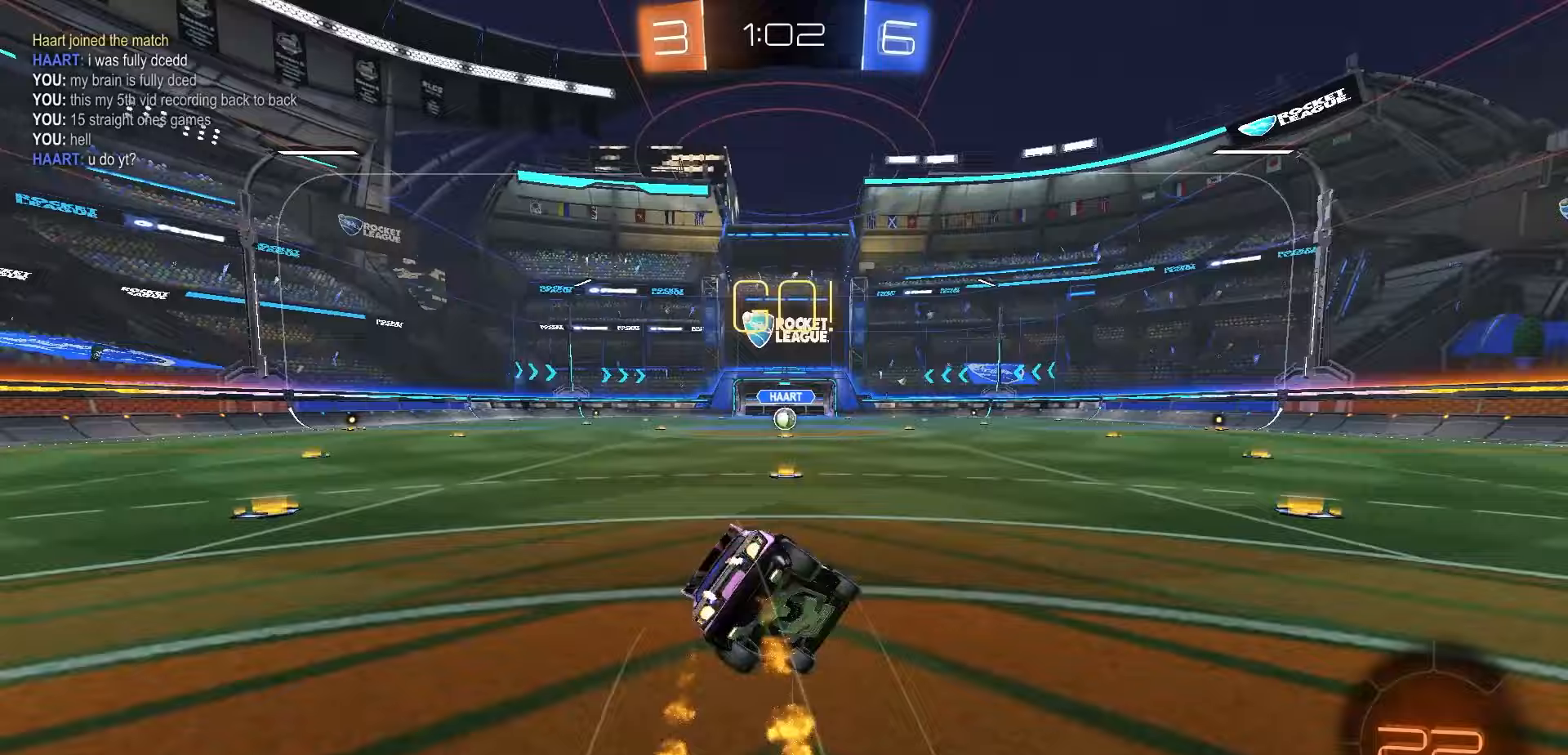
{"dt_ms": 500, "buttons": ["X", "R1"], "left_stick": "down-left", "right_stick": "center", "events": [[133, "left_stick", "down-left"], [300, "X", "down"]]}
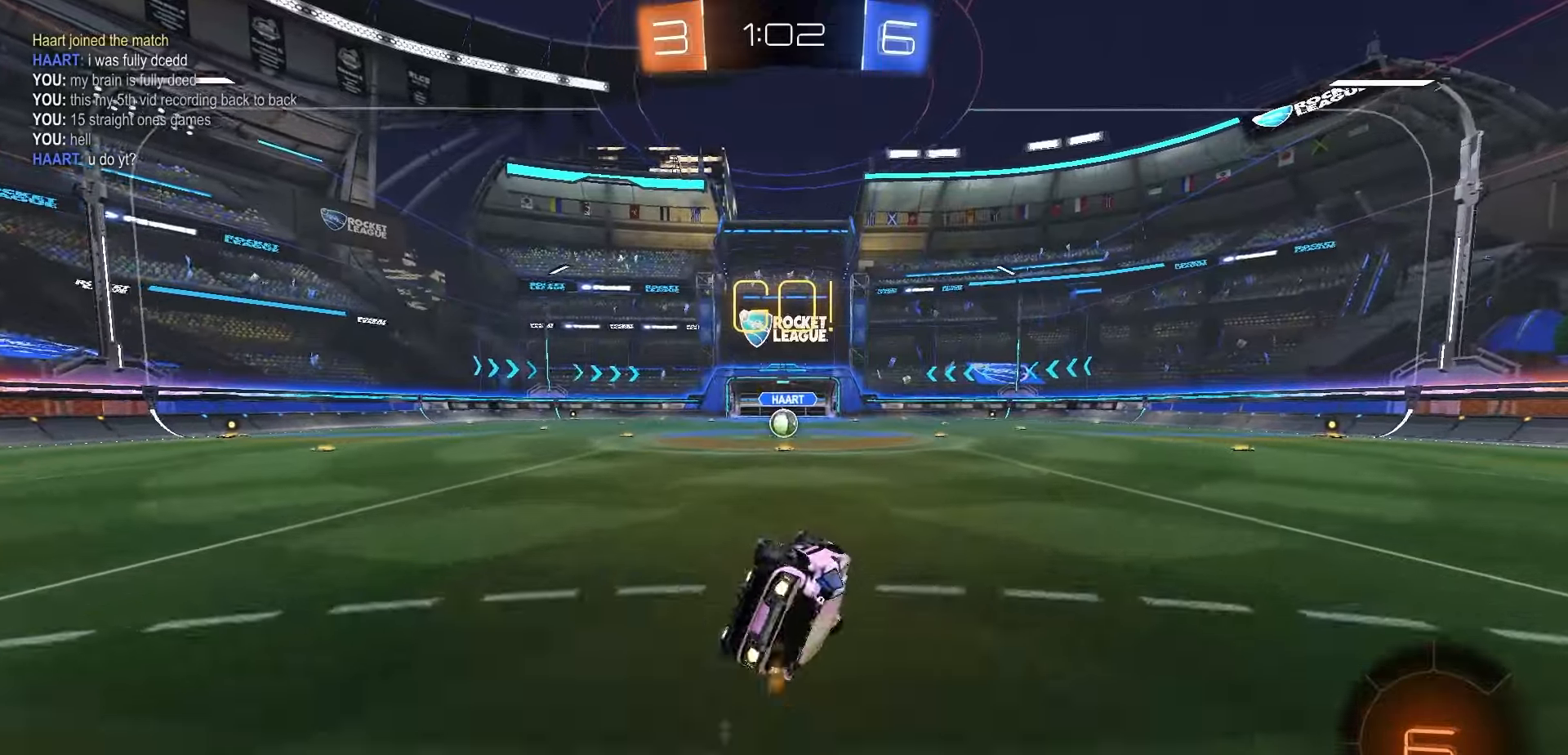
{"dt_ms": 500, "buttons": [], "left_stick": "center", "right_stick": "center", "events": [[83, "left_stick", "center"], [200, "R1", "up"], [200, "left_stick", "up-left"], [217, "X", "up"], [350, "left_stick", "center"]]}
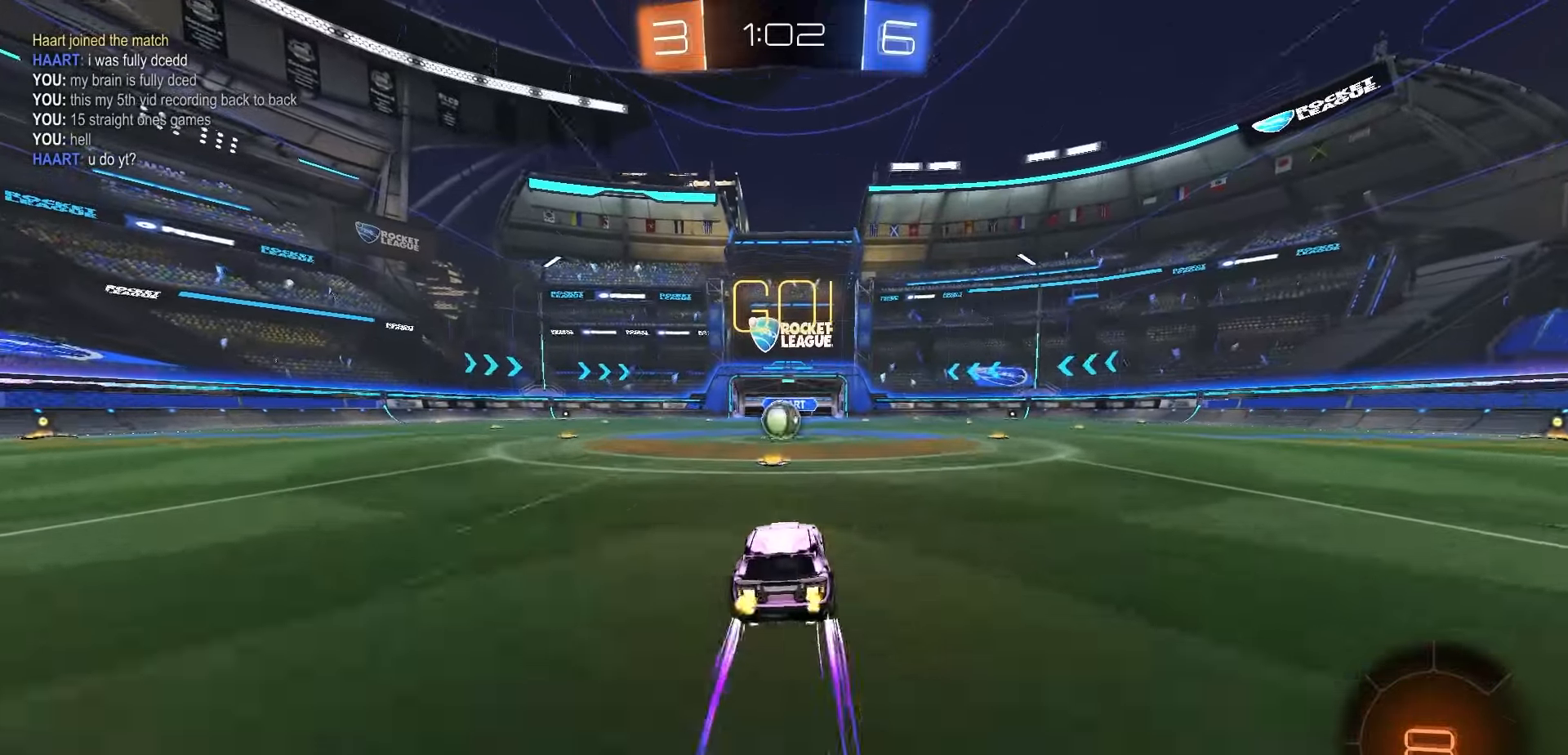
{"dt_ms": 500, "buttons": [], "left_stick": "center", "right_stick": "center", "events": [[400, "A", "down"], [467, "A", "up"]]}
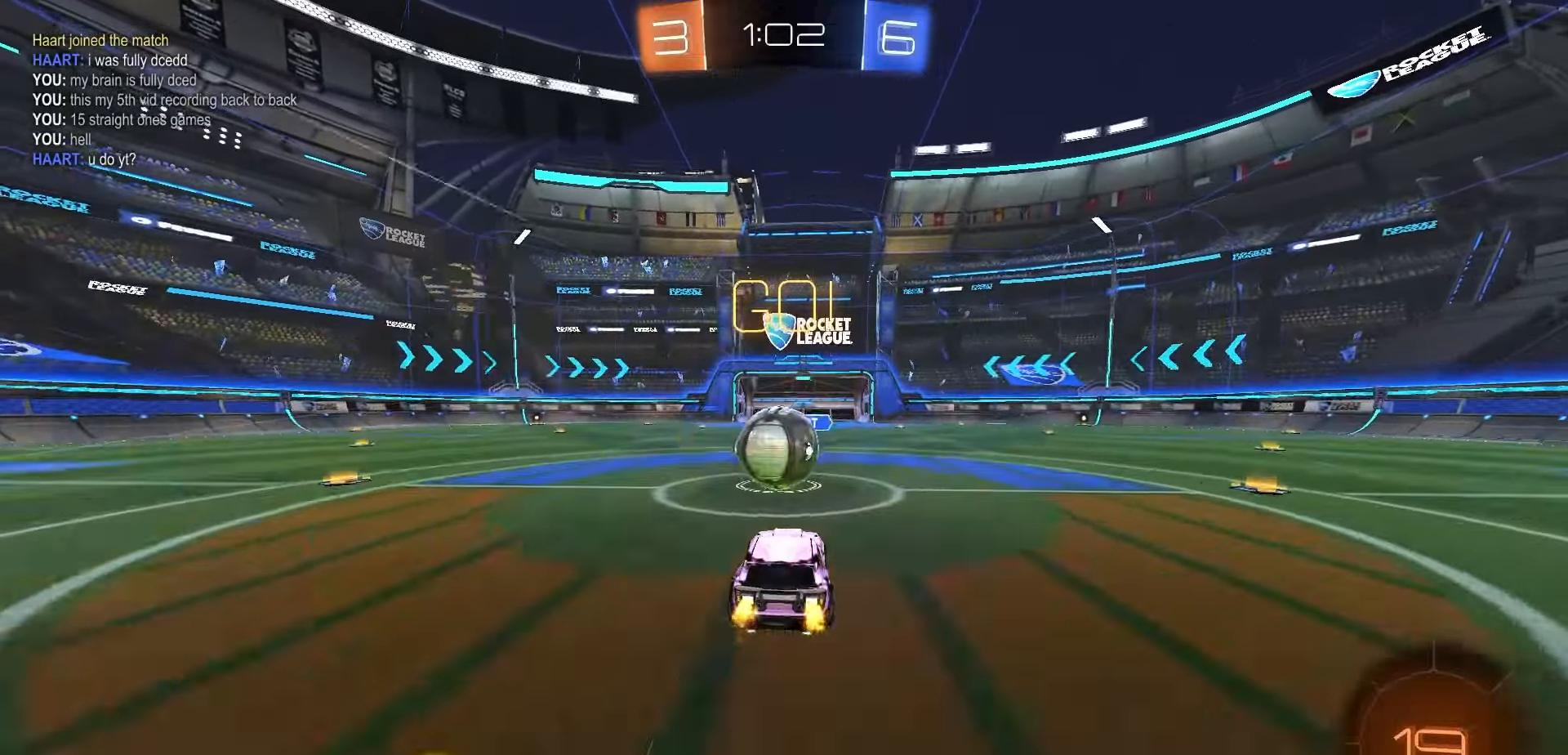
{"dt_ms": 500, "buttons": ["X"], "left_stick": "down-left", "right_stick": "center", "events": [[183, "A", "down"], [183, "left_stick", "left"], [233, "left_stick", "down-left"], [383, "A", "up"], [500, "X", "down"]]}
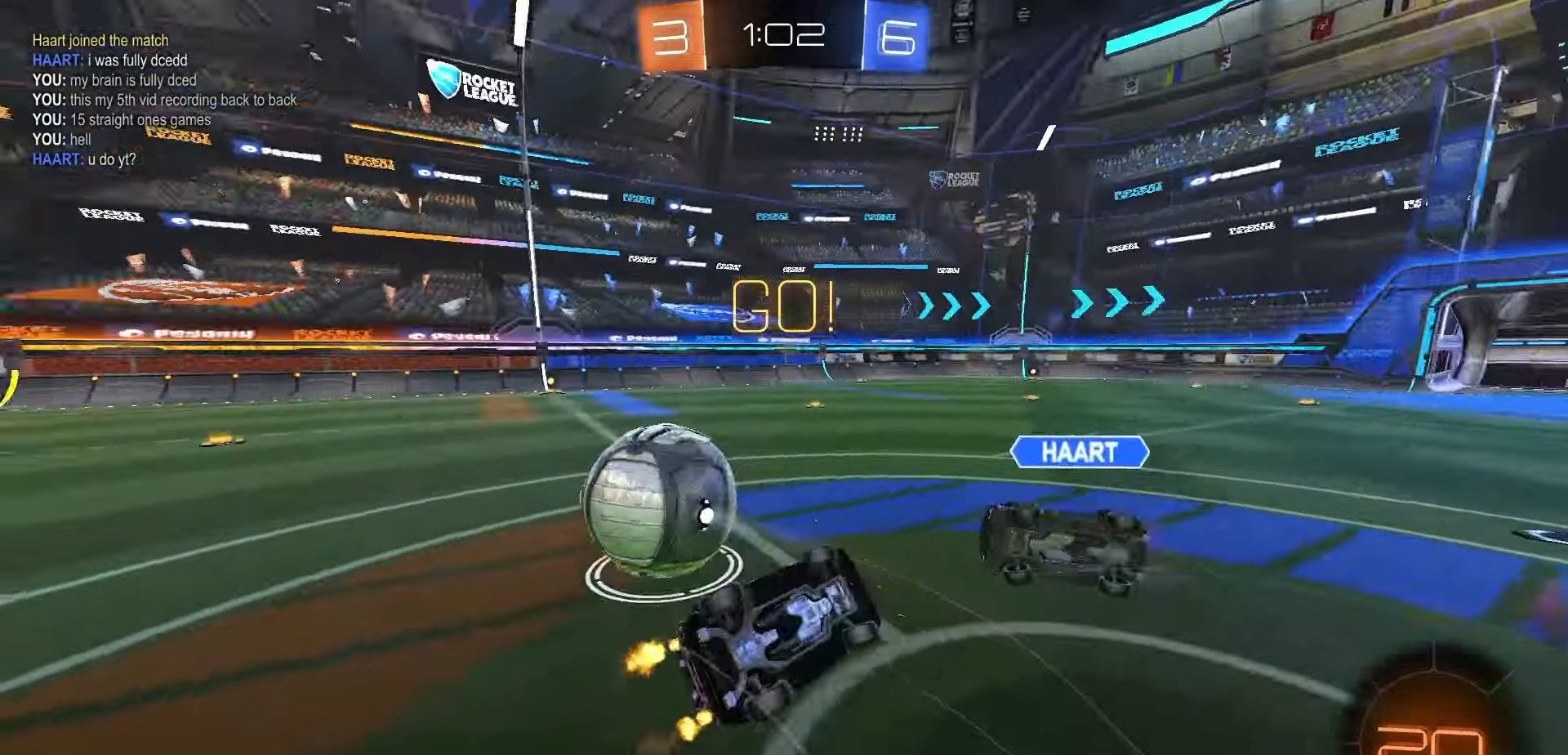
{"dt_ms": 500, "buttons": [], "left_stick": "up-left", "right_stick": "center", "events": [[100, "left_stick", "down-right"], [233, "left_stick", "up-right"], [250, "R1", "down"], [400, "left_stick", "up-left"], [433, "R1", "up"], [433, "X", "up"]]}
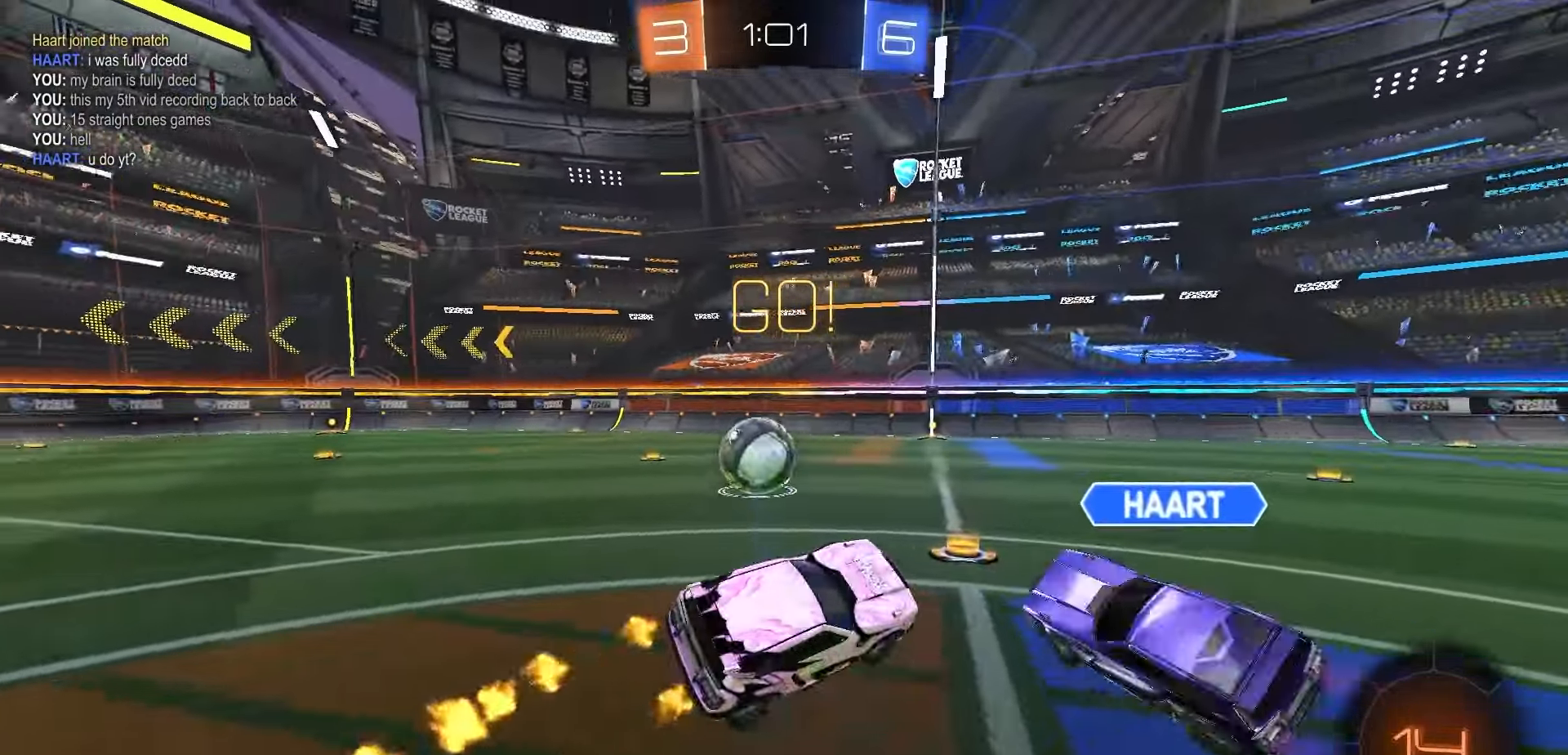
{"dt_ms": 500, "buttons": ["R1"], "left_stick": "left", "right_stick": "center", "events": [[50, "left_stick", "center"], [233, "left_stick", "left"], [350, "R1", "down"]]}
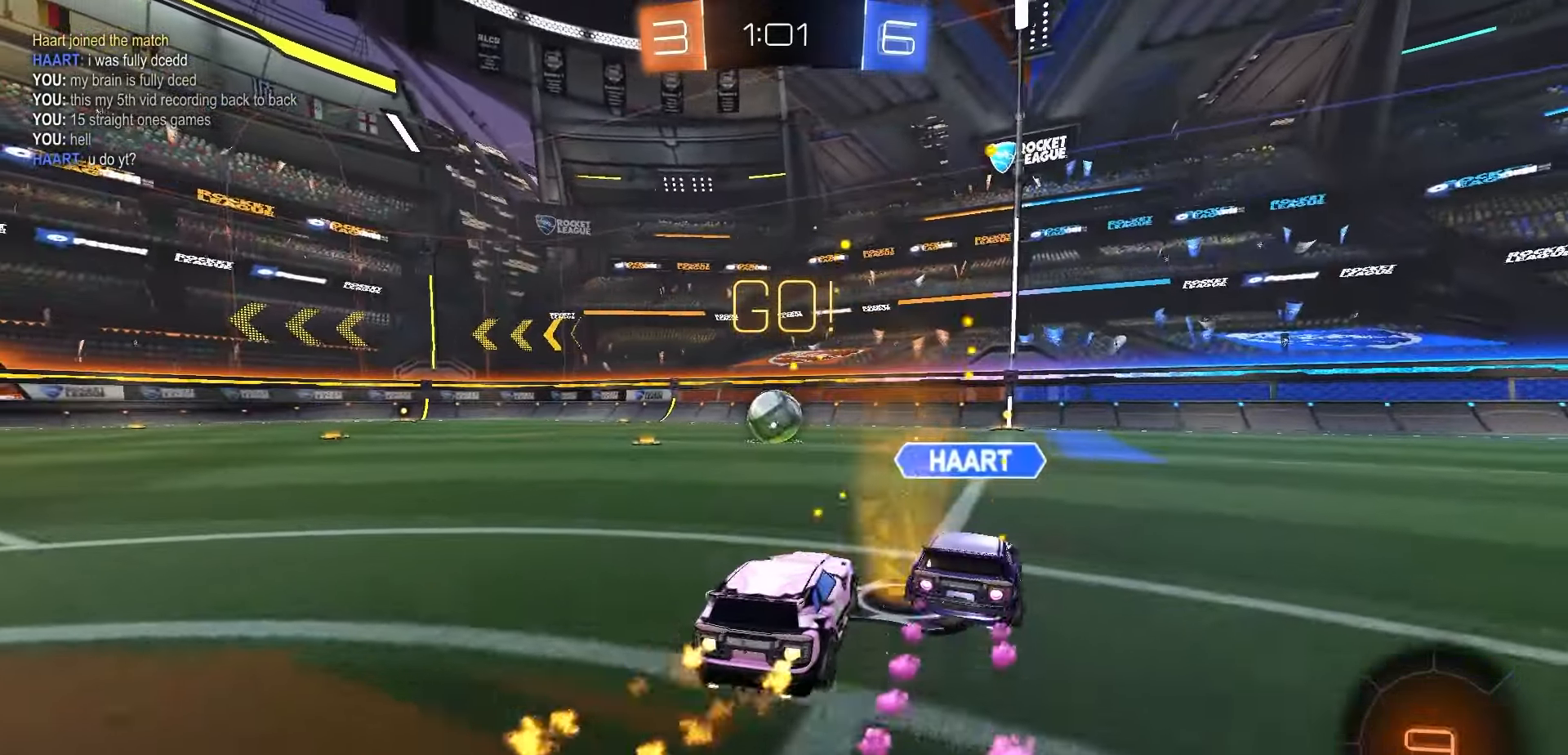
{"dt_ms": 500, "buttons": ["R1"], "left_stick": "down", "right_stick": "center", "events": [[67, "left_stick", "center"], [217, "left_stick", "up-left"], [233, "A", "down"], [267, "A", "up"], [333, "A", "down"], [383, "left_stick", "down"], [433, "A", "up"]]}
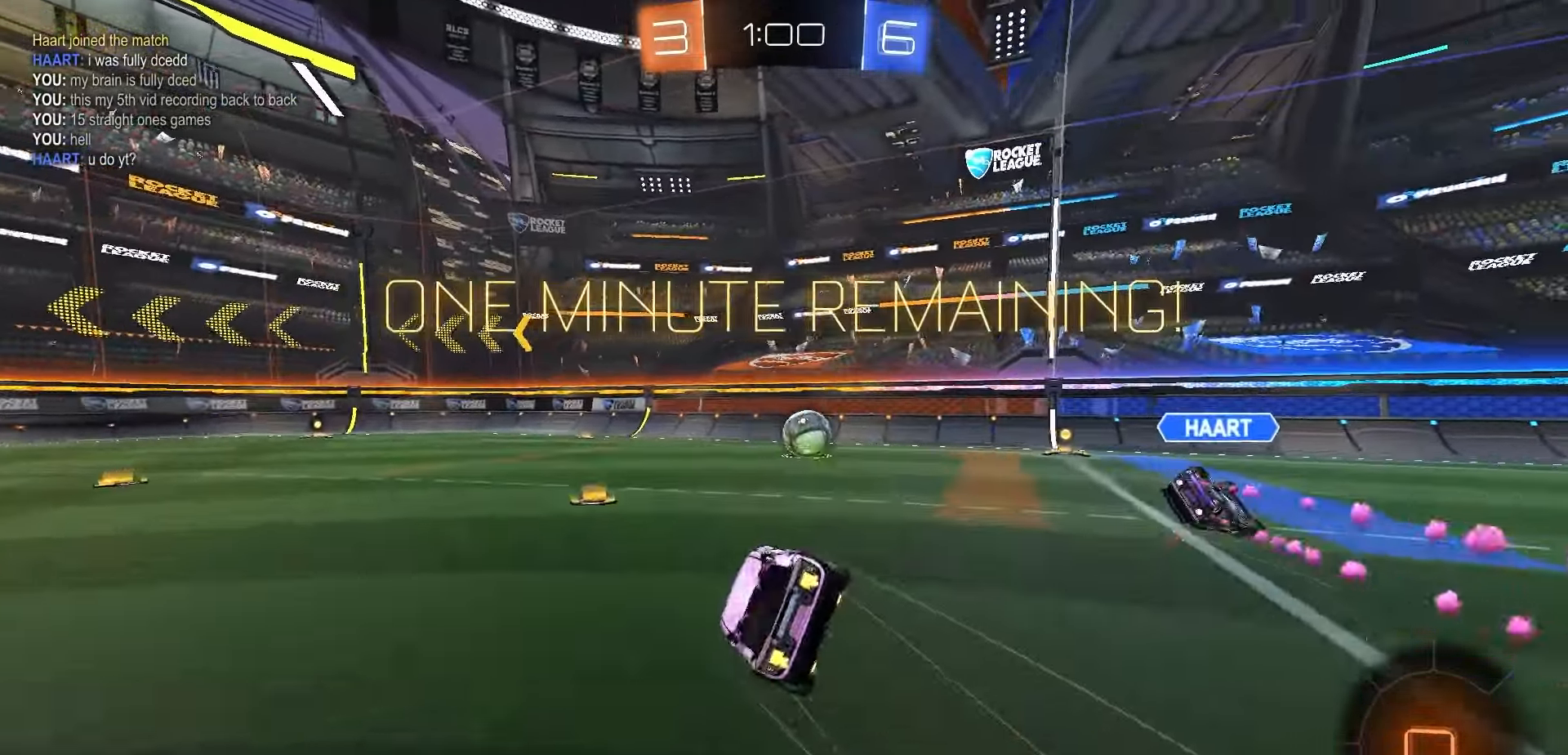
{"dt_ms": 500, "buttons": ["X", "R1"], "left_stick": "down-left", "right_stick": "center", "events": [[50, "left_stick", "down-left"], [200, "X", "down"]]}
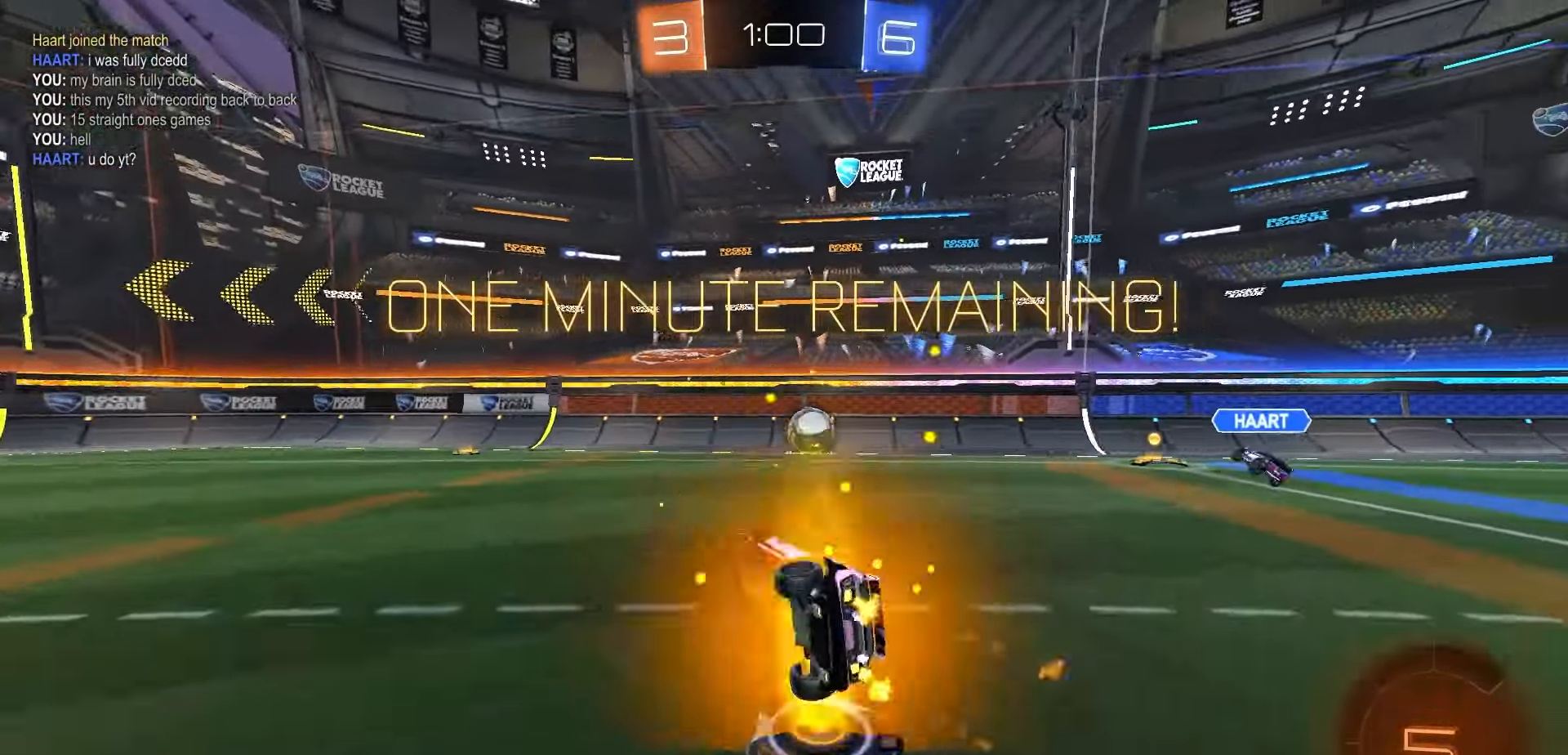
{"dt_ms": 500, "buttons": ["R1"], "left_stick": "center", "right_stick": "center", "events": [[33, "left_stick", "center"], [133, "X", "up"], [167, "left_stick", "left"], [300, "Y", "down"], [383, "Y", "up"], [417, "left_stick", "center"]]}
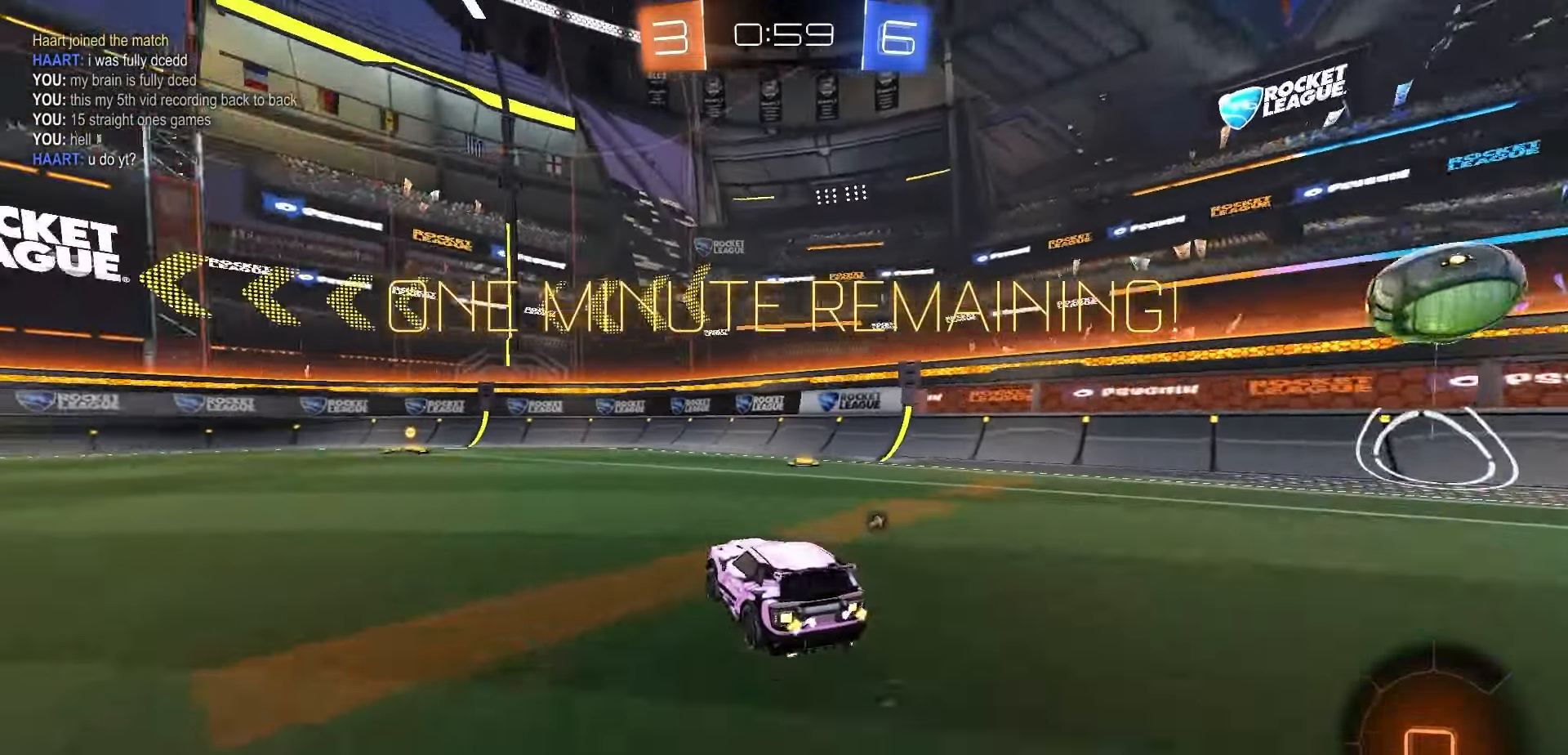
{"dt_ms": 500, "buttons": [], "left_stick": "center", "right_stick": "center", "events": [[117, "left_stick", "left"], [200, "R1", "up"], [200, "left_stick", "center"], [300, "Y", "down"], [367, "Y", "up"]]}
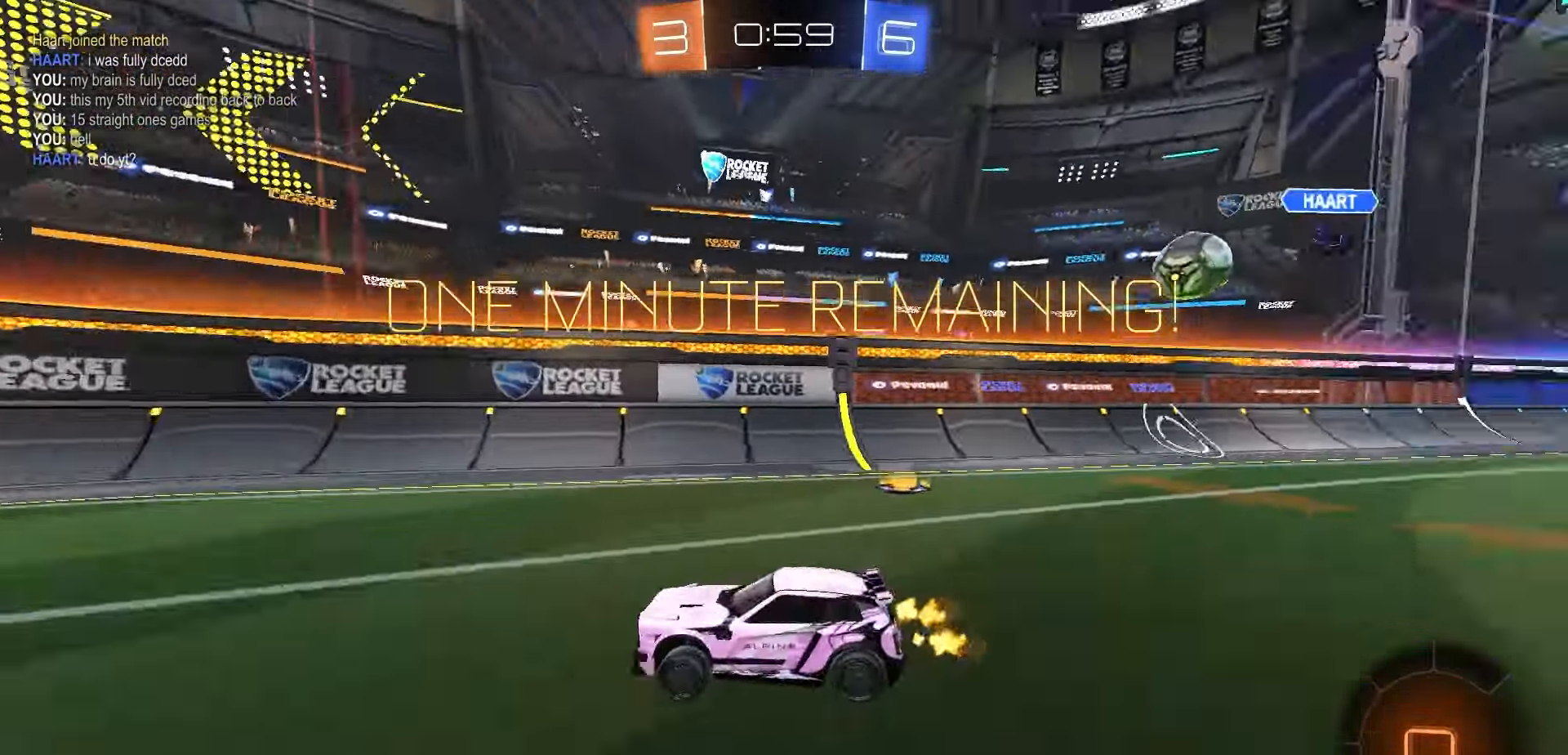
{"dt_ms": 500, "buttons": [], "left_stick": "left", "right_stick": "center", "events": [[50, "left_stick", "left"], [117, "left_stick", "center"], [450, "left_stick", "left"]]}
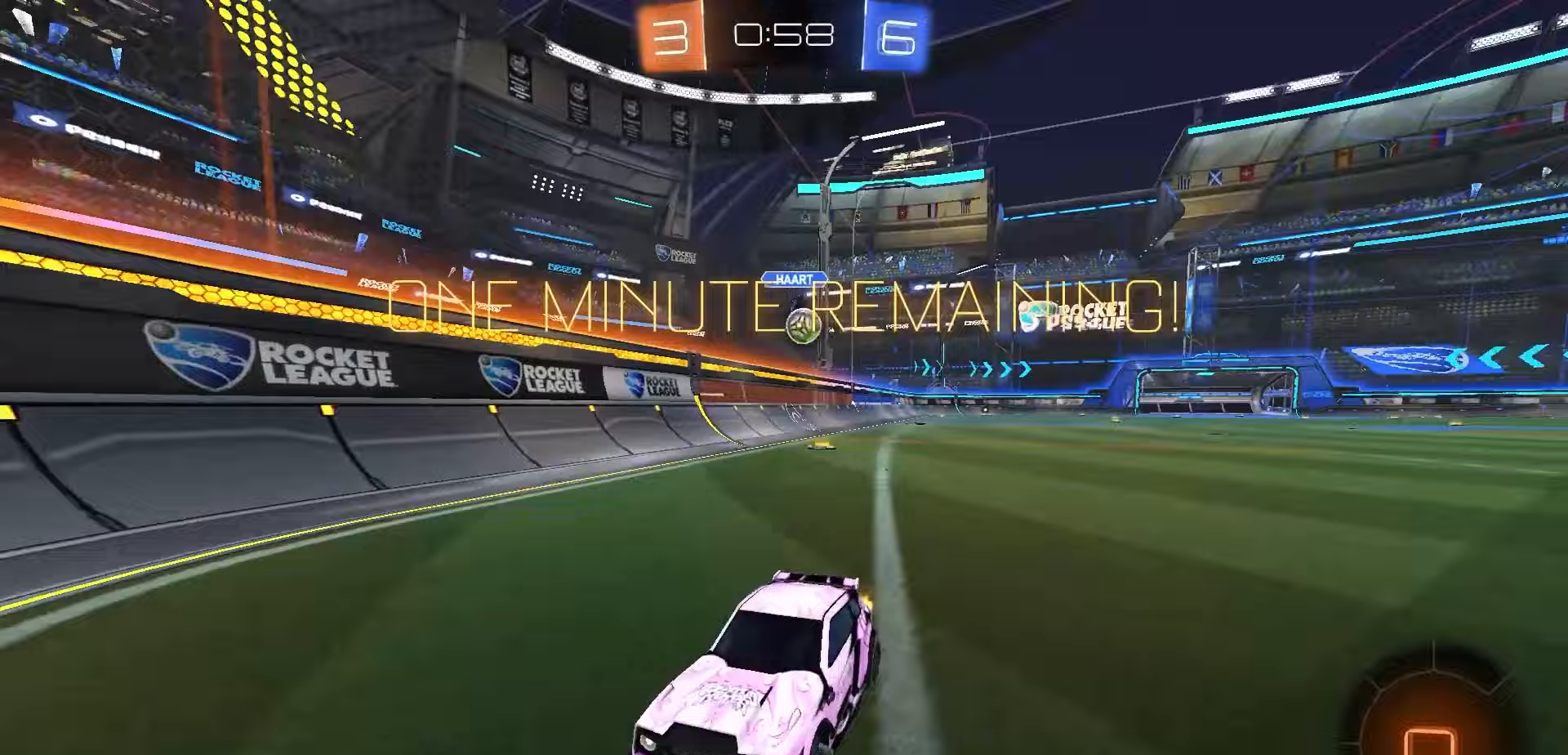
{"dt_ms": 500, "buttons": [], "left_stick": "center", "right_stick": "center", "events": [[333, "left_stick", "center"]]}
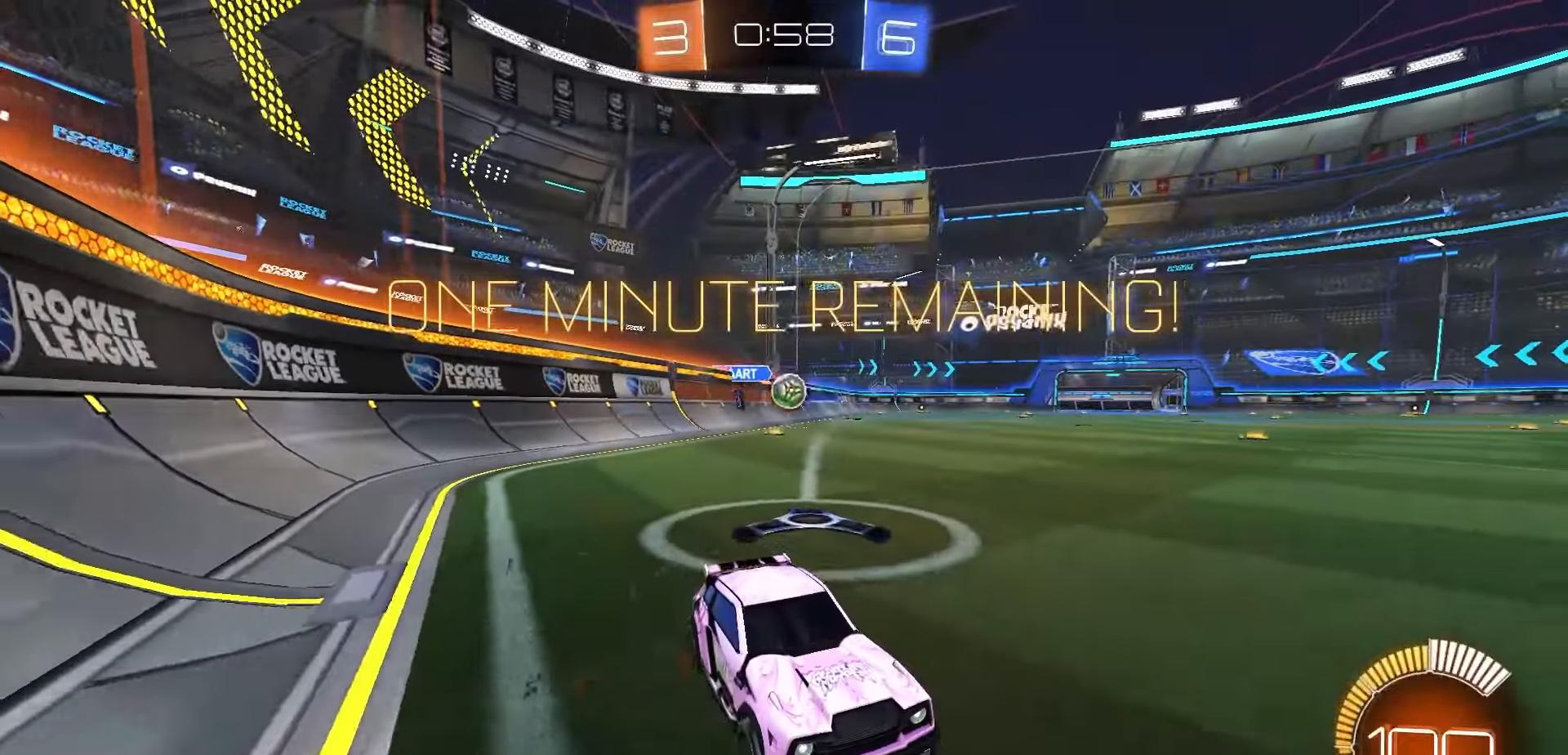
{"dt_ms": 500, "buttons": [], "left_stick": "center", "right_stick": "center", "events": [[200, "left_stick", "left"], [367, "left_stick", "center"]]}
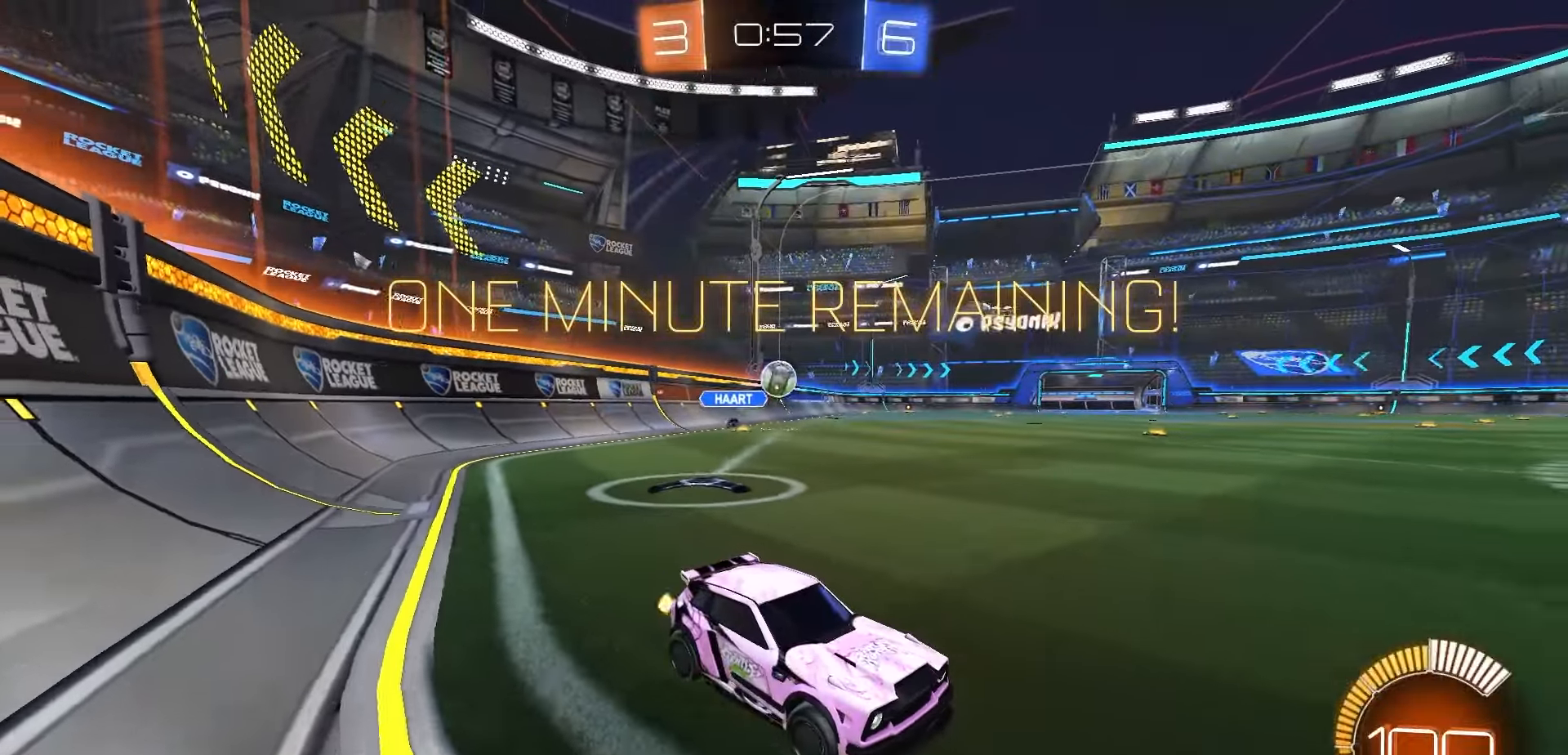
{"dt_ms": 500, "buttons": [], "left_stick": "center", "right_stick": "center", "events": [[217, "left_stick", "left"], [300, "left_stick", "center"]]}
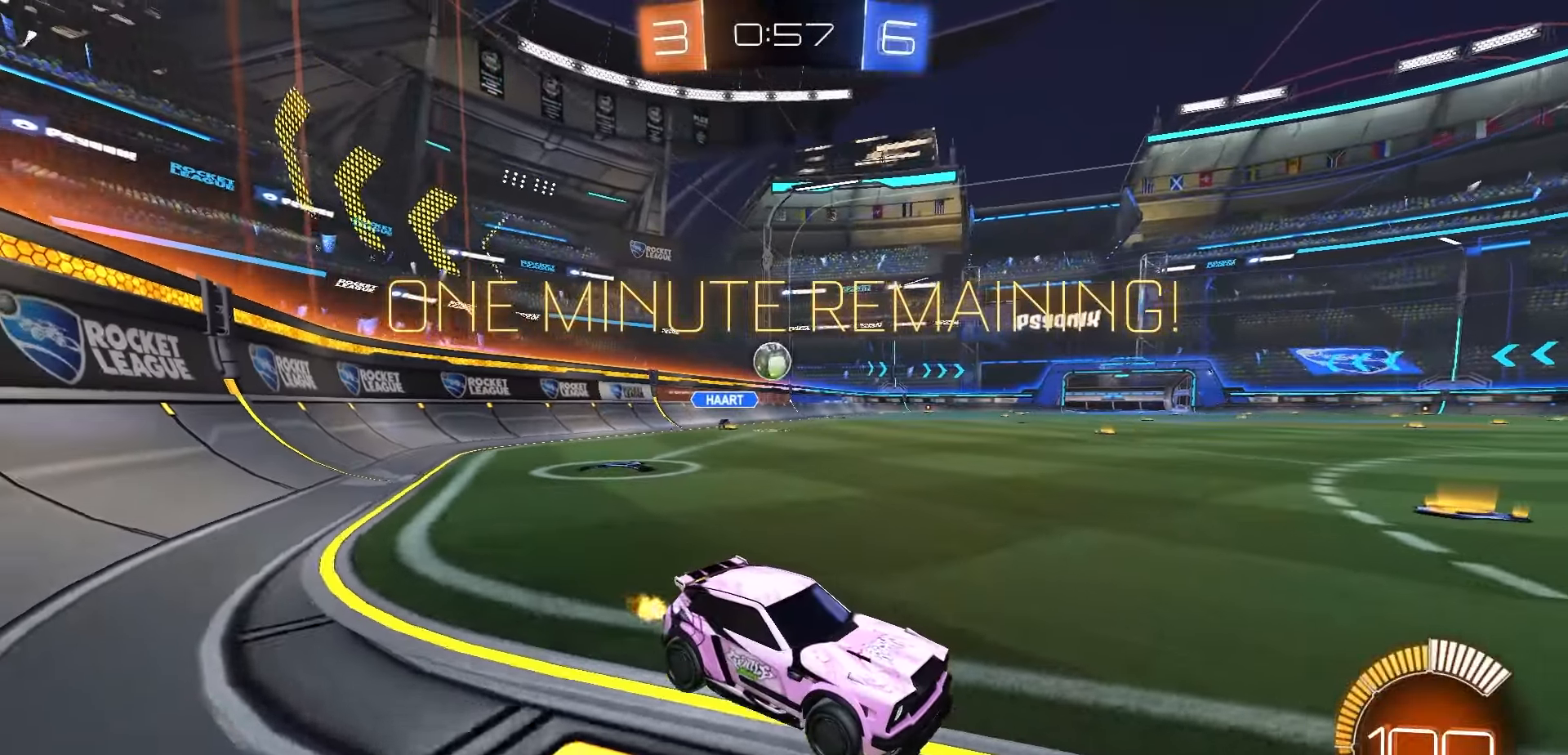
{"dt_ms": 500, "buttons": [], "left_stick": "left", "right_stick": "center", "events": [[500, "left_stick", "left"]]}
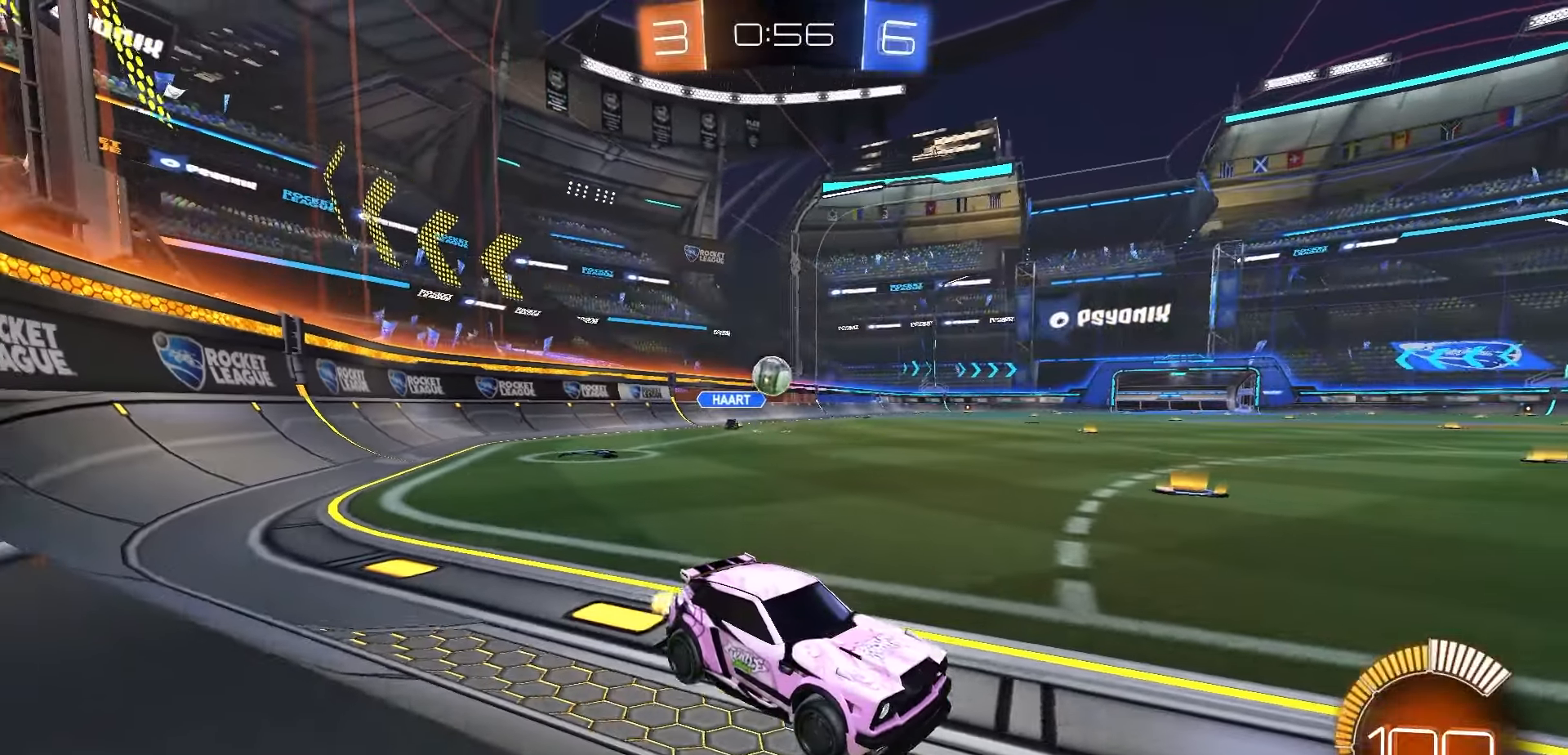
{"dt_ms": 1000, "buttons": [], "left_stick": "center", "right_stick": "center", "events": [[83, "left_stick", "center"]]}